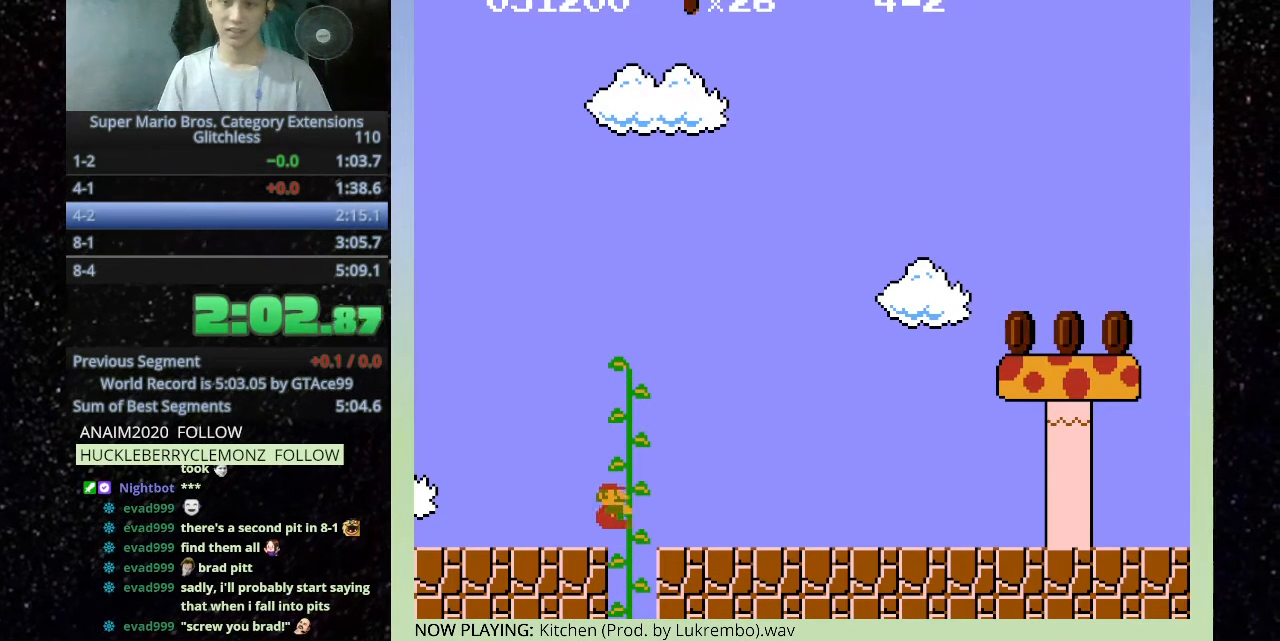
Gameplay with keyboard; each line is a JSON object with the keys held at the frame after it. "events" lists presses ("down") and releases ("up") of "f", "g", "h" and "t" between this image and that frame as [ms after this image, input, new state], when the widget could be followed in between. No other keys are recorded. Mouse input is not recorded. Not read: other_keys.
{"keys": ["h"], "events": [[100, "h", "down"]]}
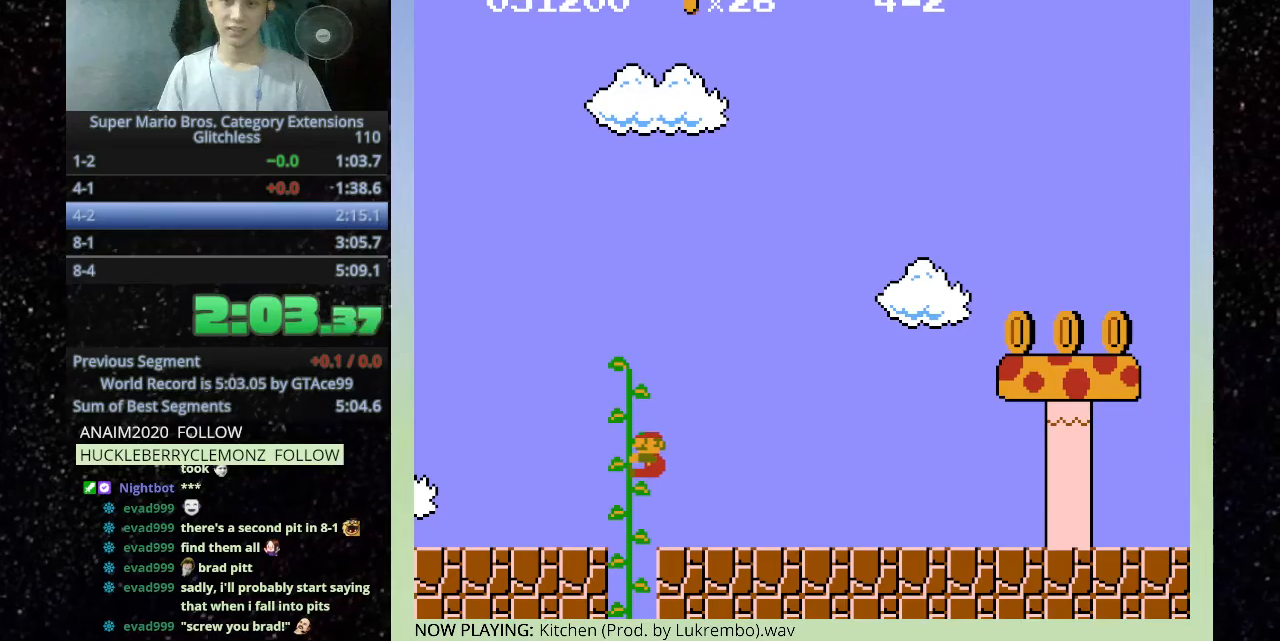
{"keys": ["h"], "events": []}
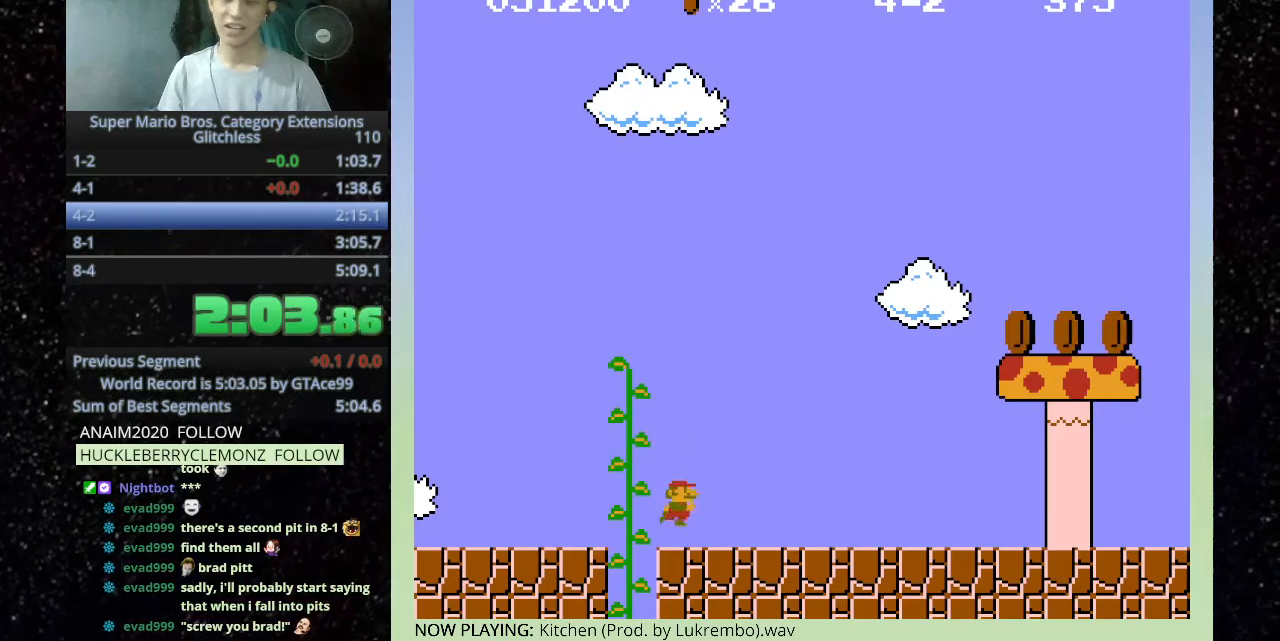
{"keys": ["h"], "events": []}
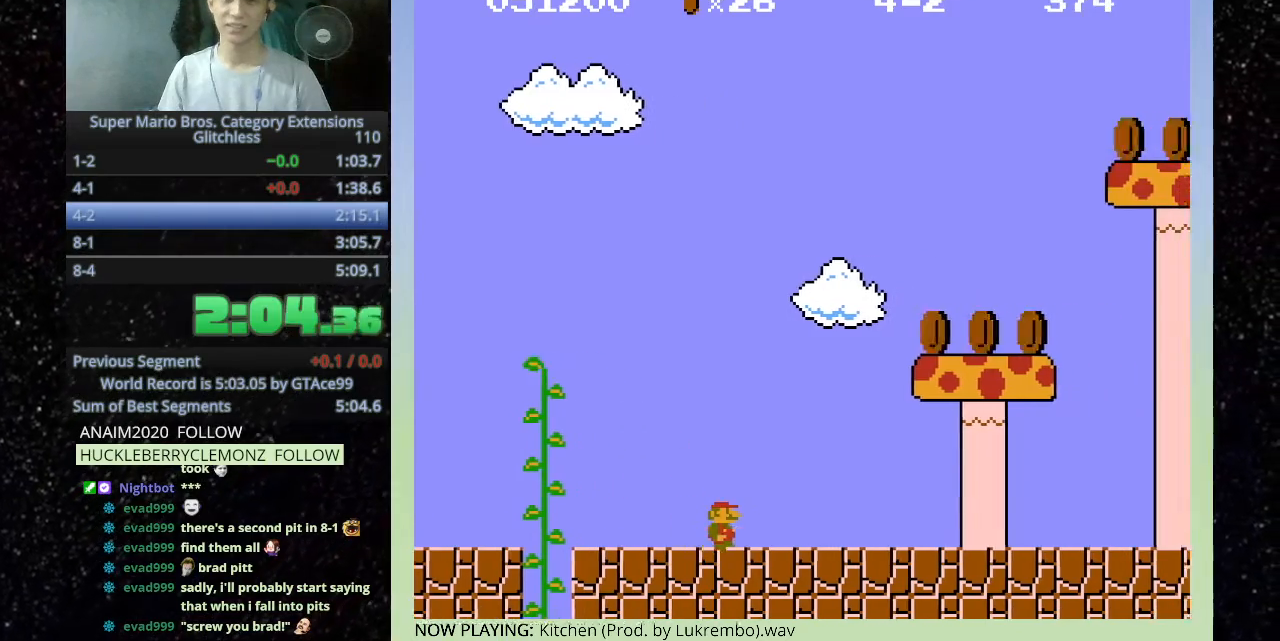
{"keys": ["h"], "events": []}
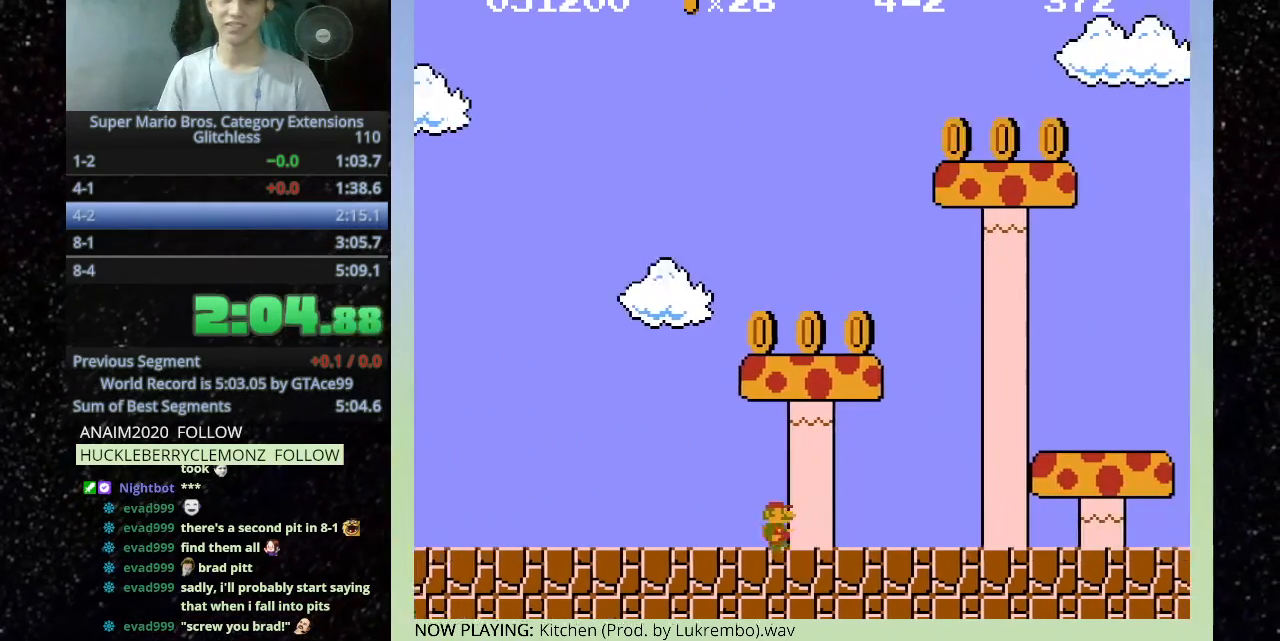
{"keys": ["h"], "events": []}
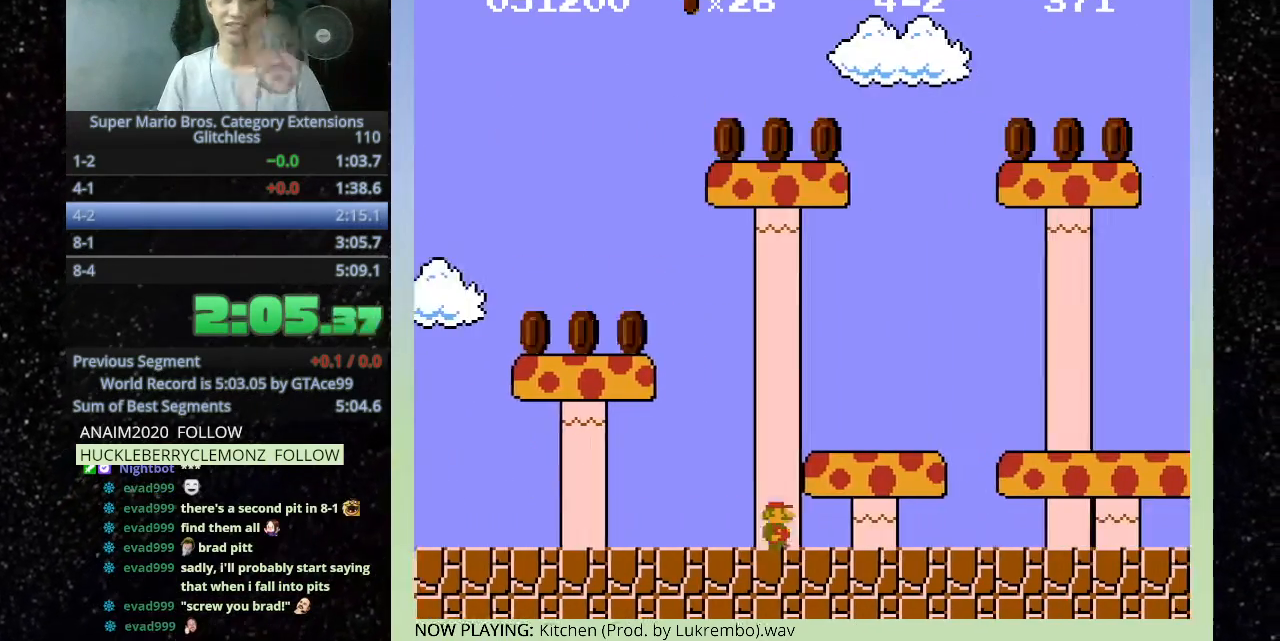
{"keys": ["h"], "events": []}
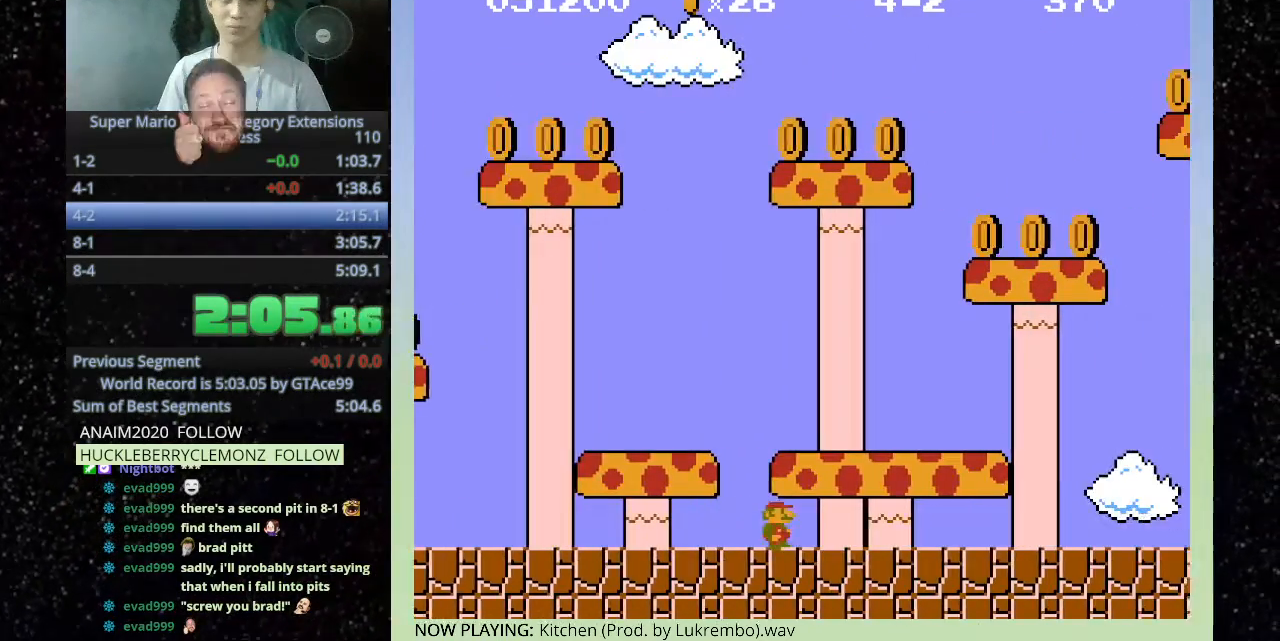
{"keys": ["h"], "events": []}
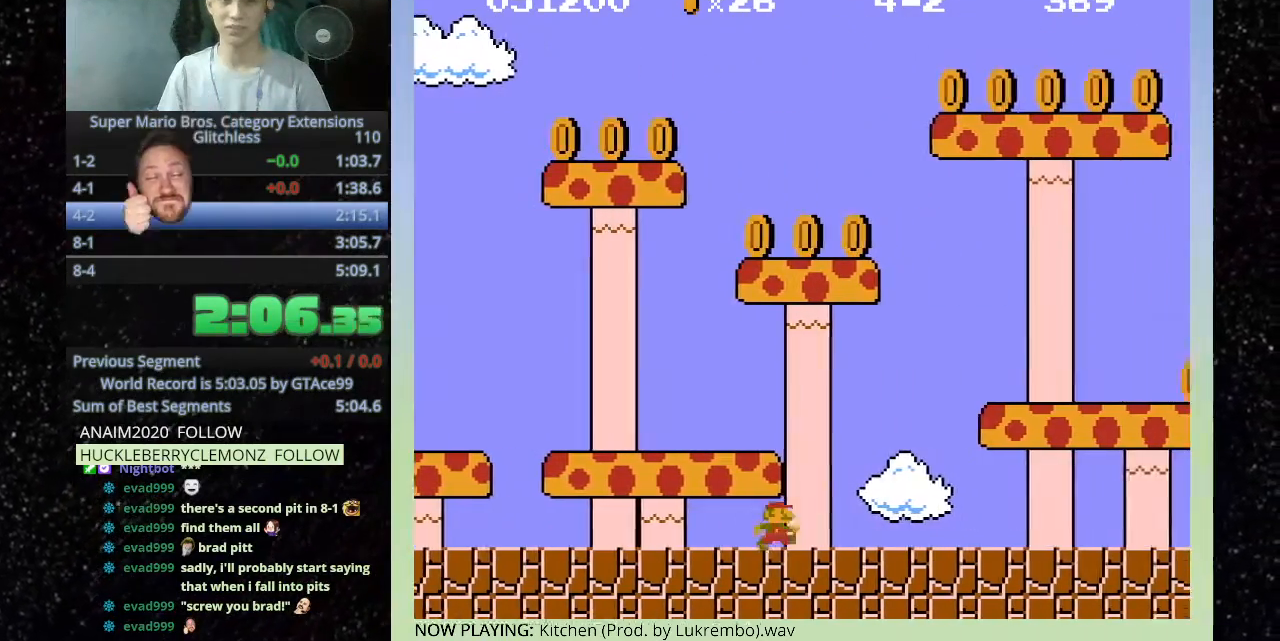
{"keys": ["h"], "events": []}
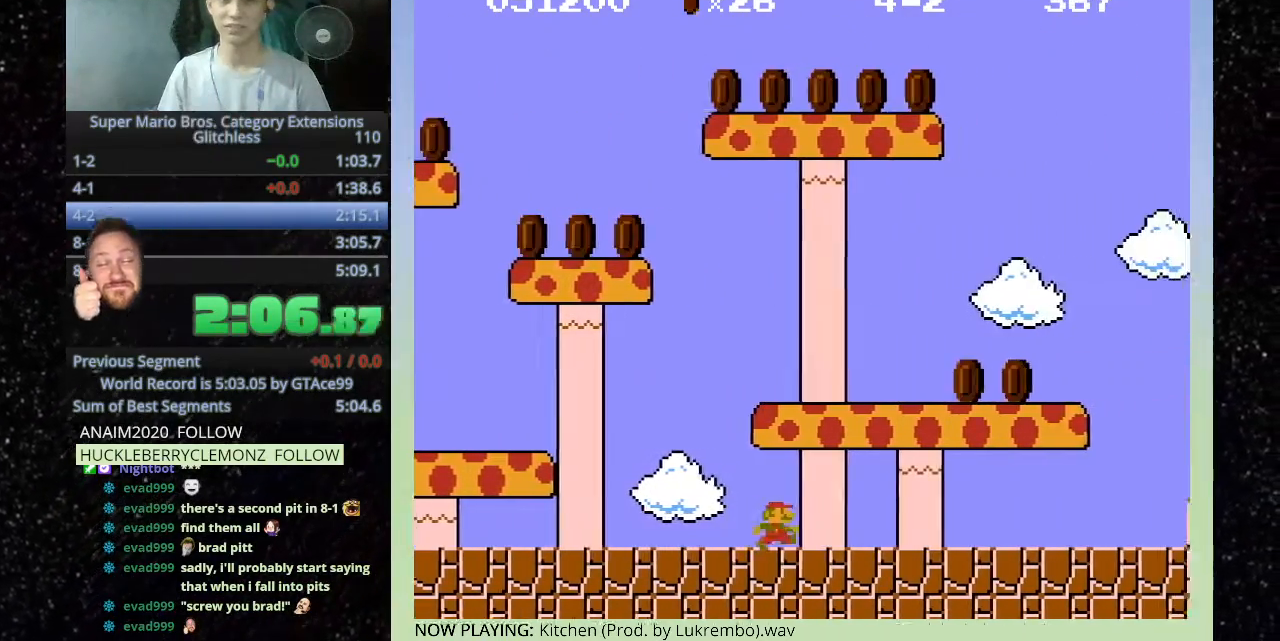
{"keys": ["h"], "events": []}
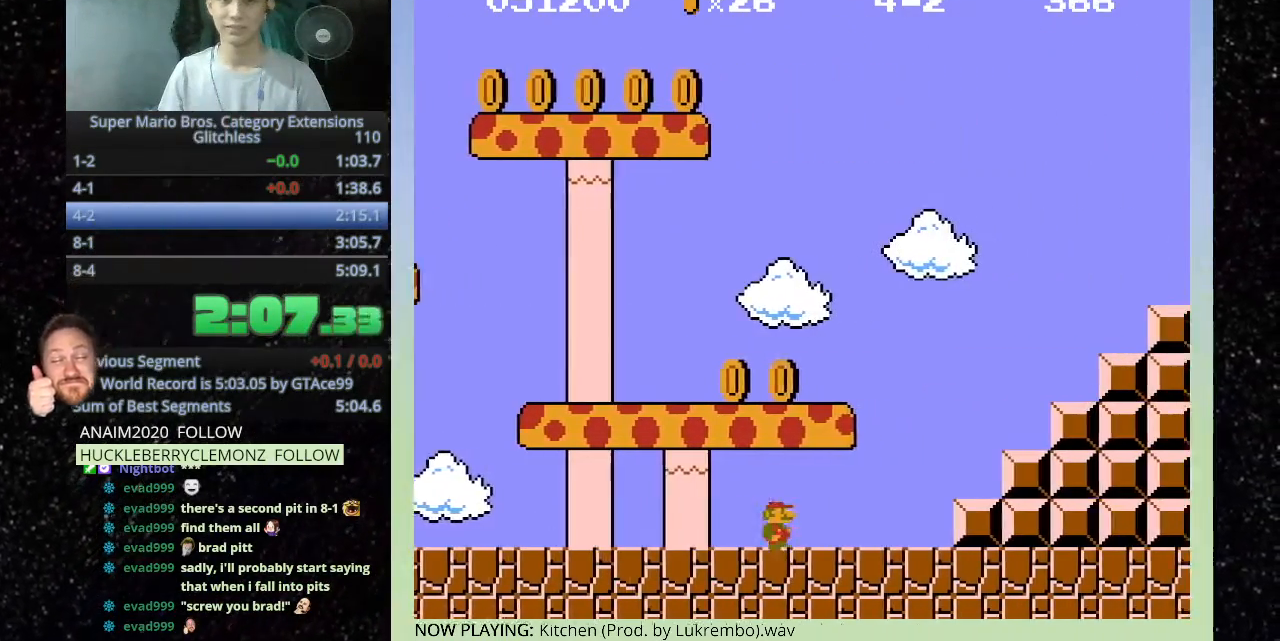
{"keys": ["h"], "events": []}
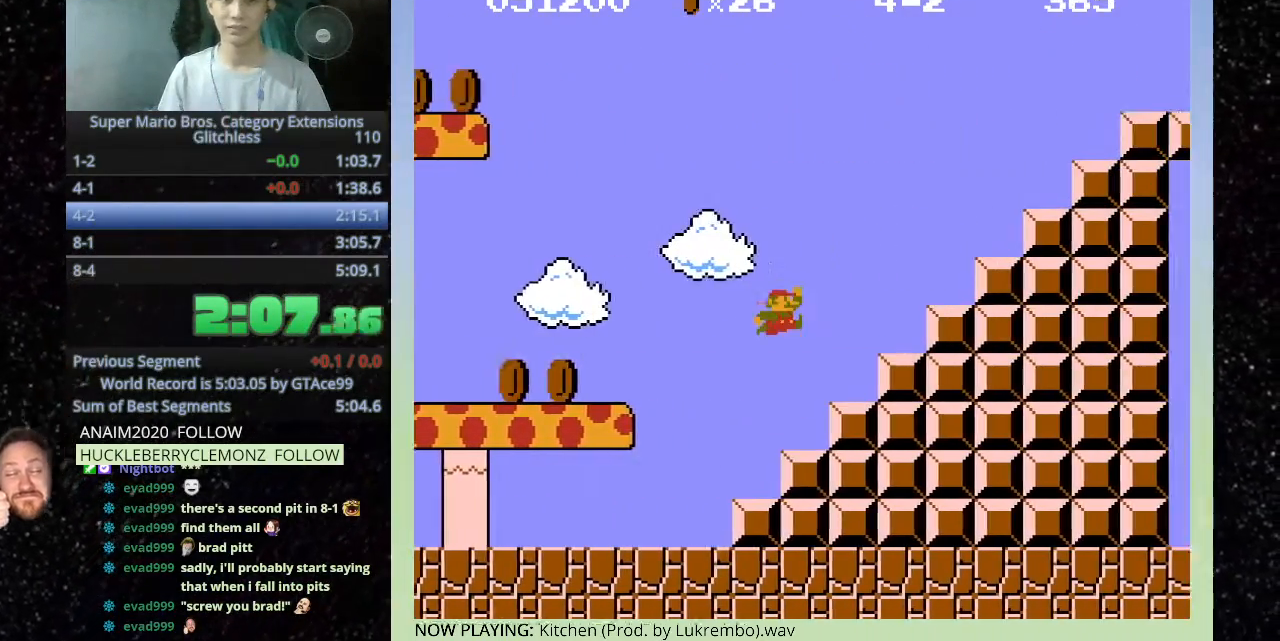
{"keys": ["h"], "events": []}
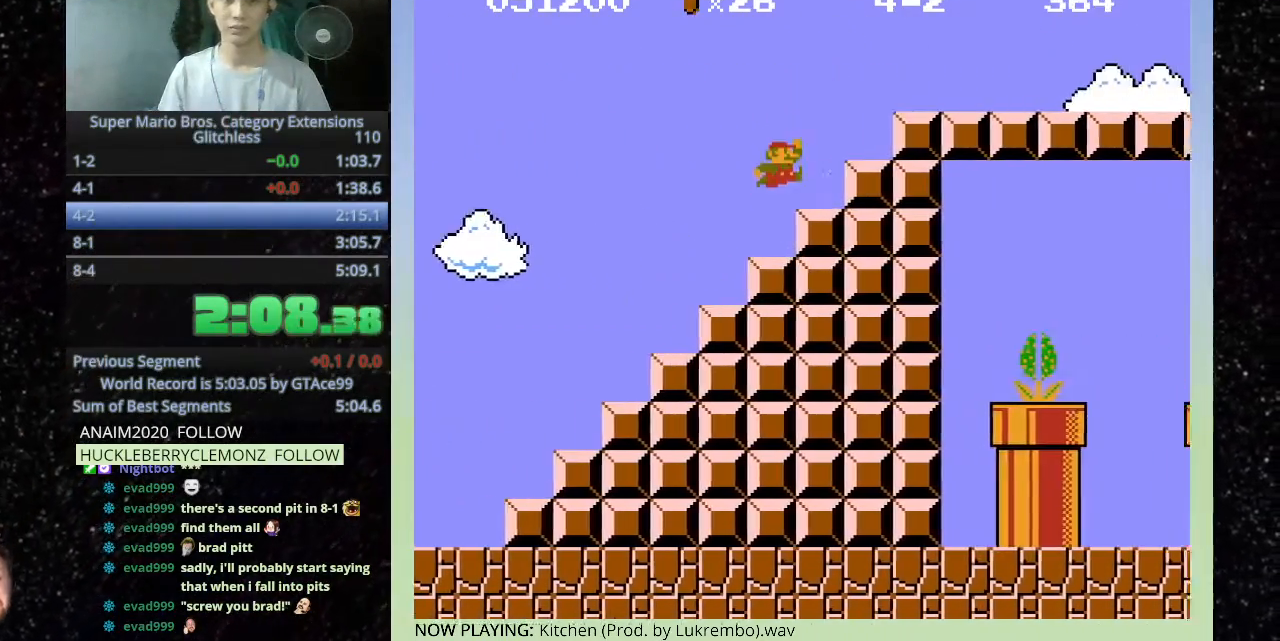
{"keys": ["h"], "events": []}
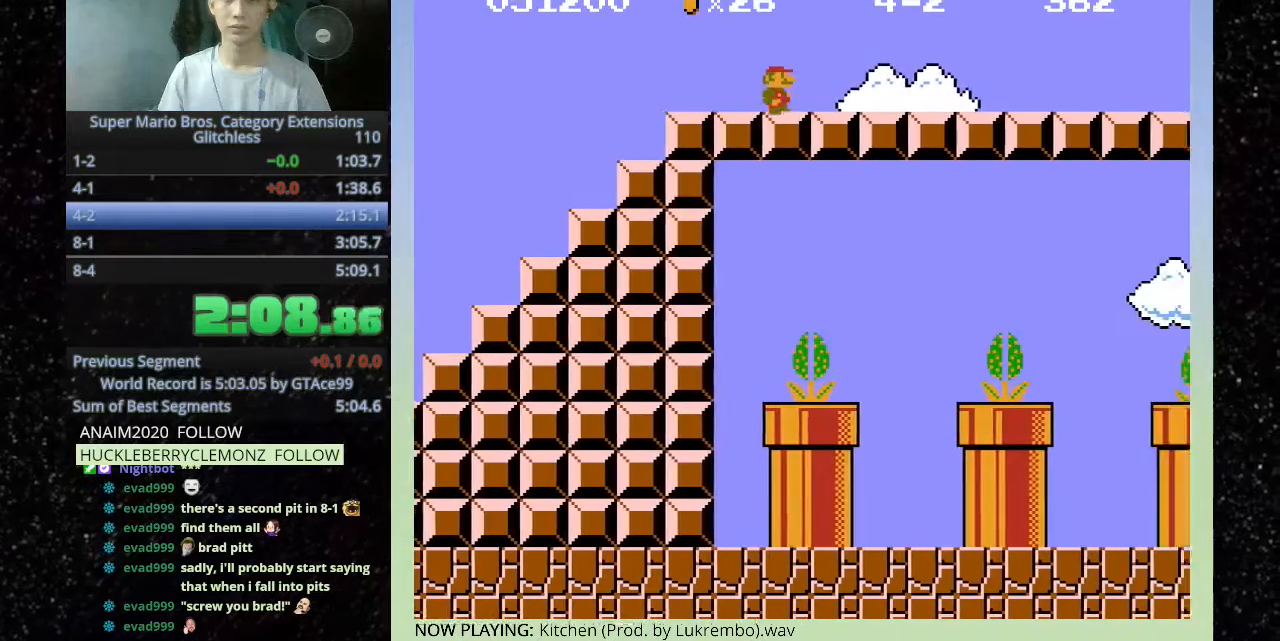
{"keys": ["h"], "events": []}
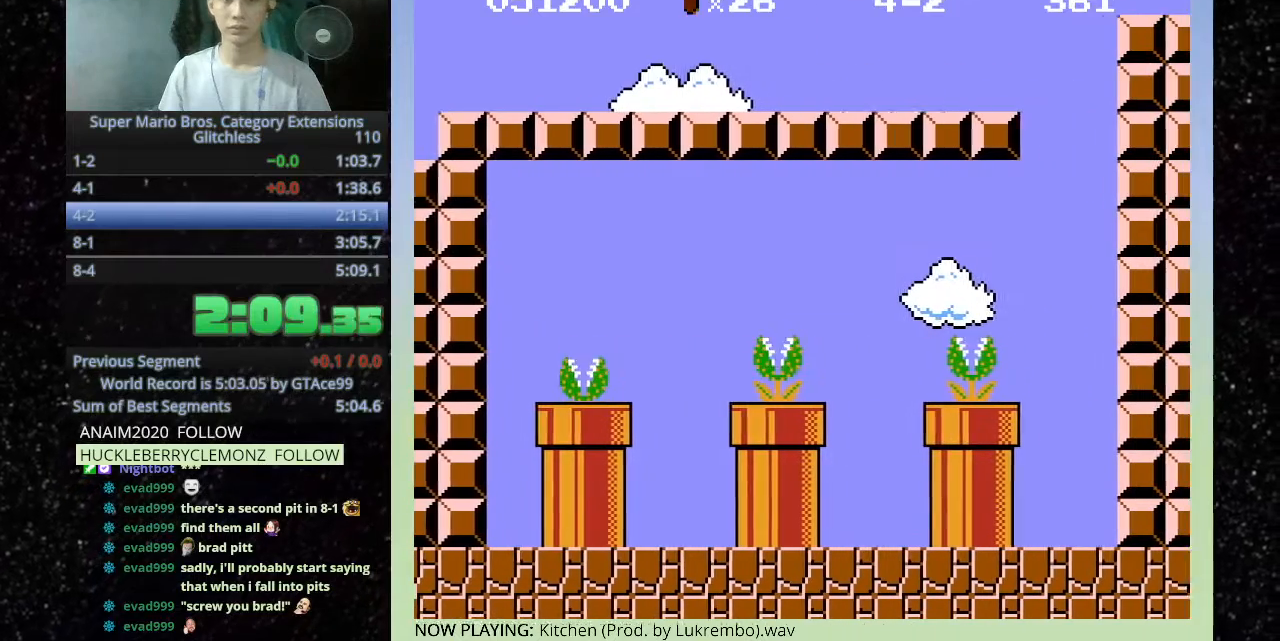
{"keys": ["h"], "events": []}
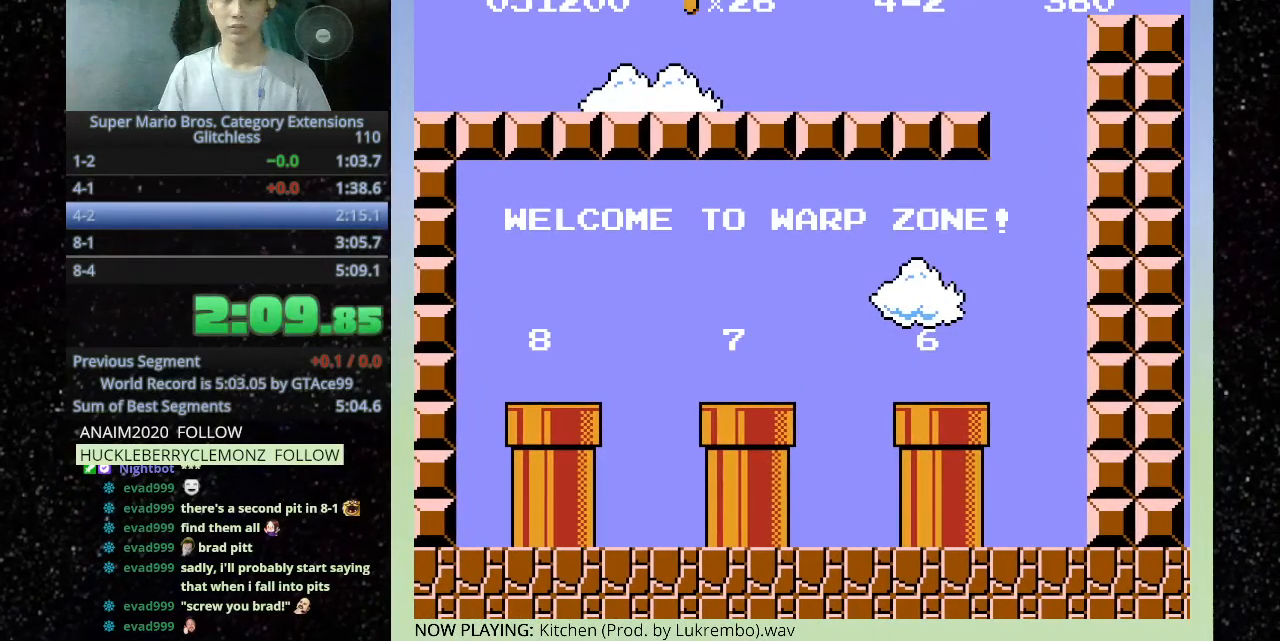
{"keys": ["f"], "events": [[133, "g", "down"], [133, "h", "up"], [233, "f", "down"], [233, "g", "up"]]}
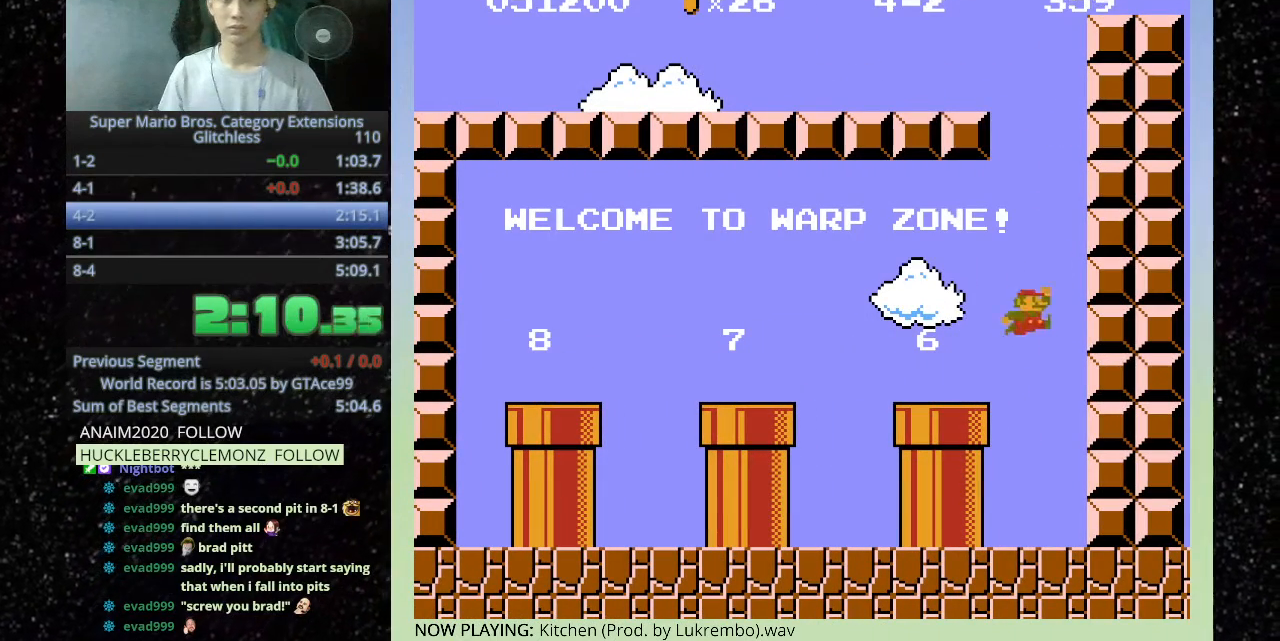
{"keys": ["f"], "events": []}
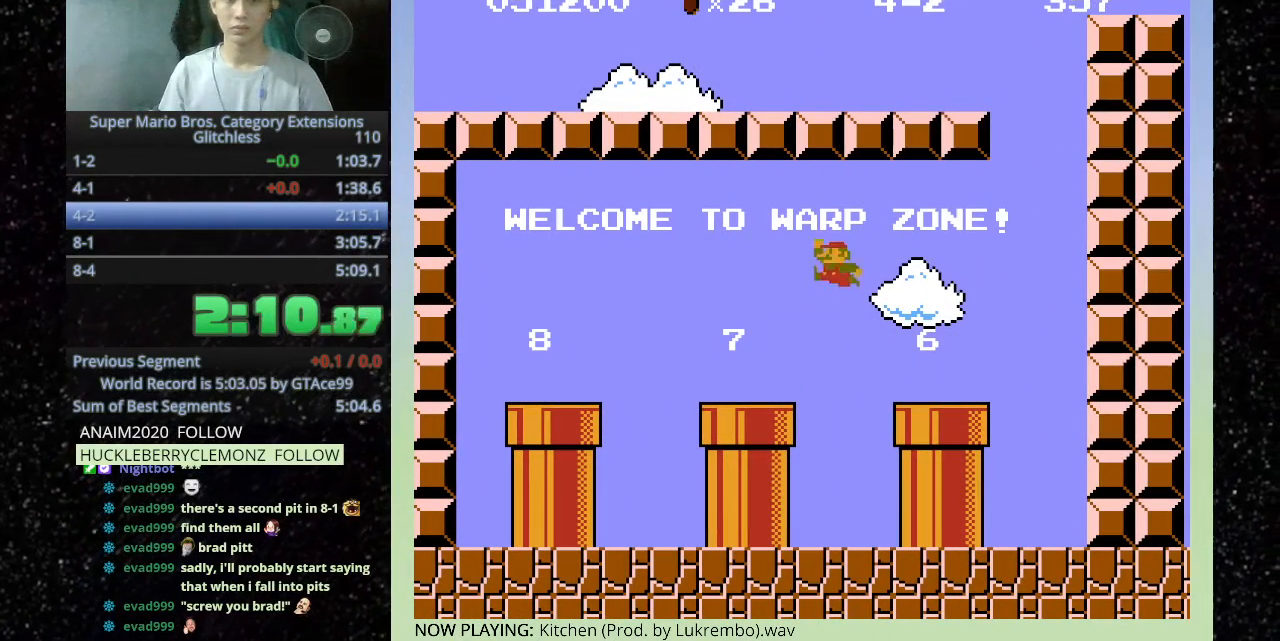
{"keys": ["g"], "events": [[467, "f", "up"], [500, "g", "down"]]}
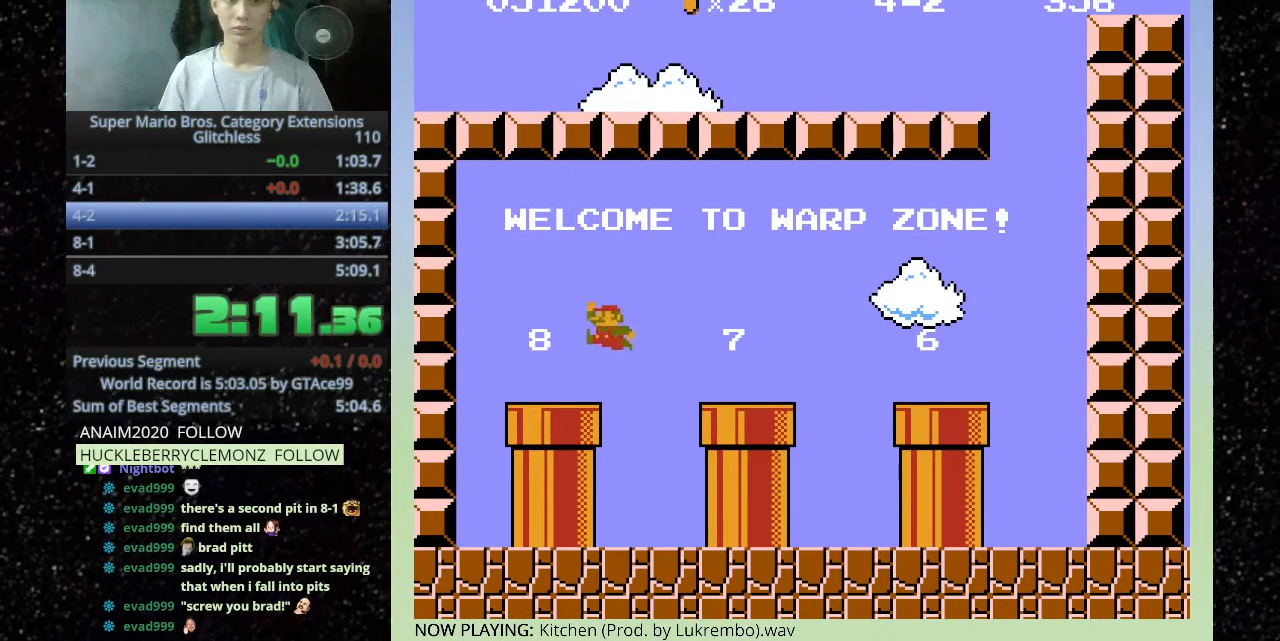
{"keys": [], "events": [[300, "g", "up"]]}
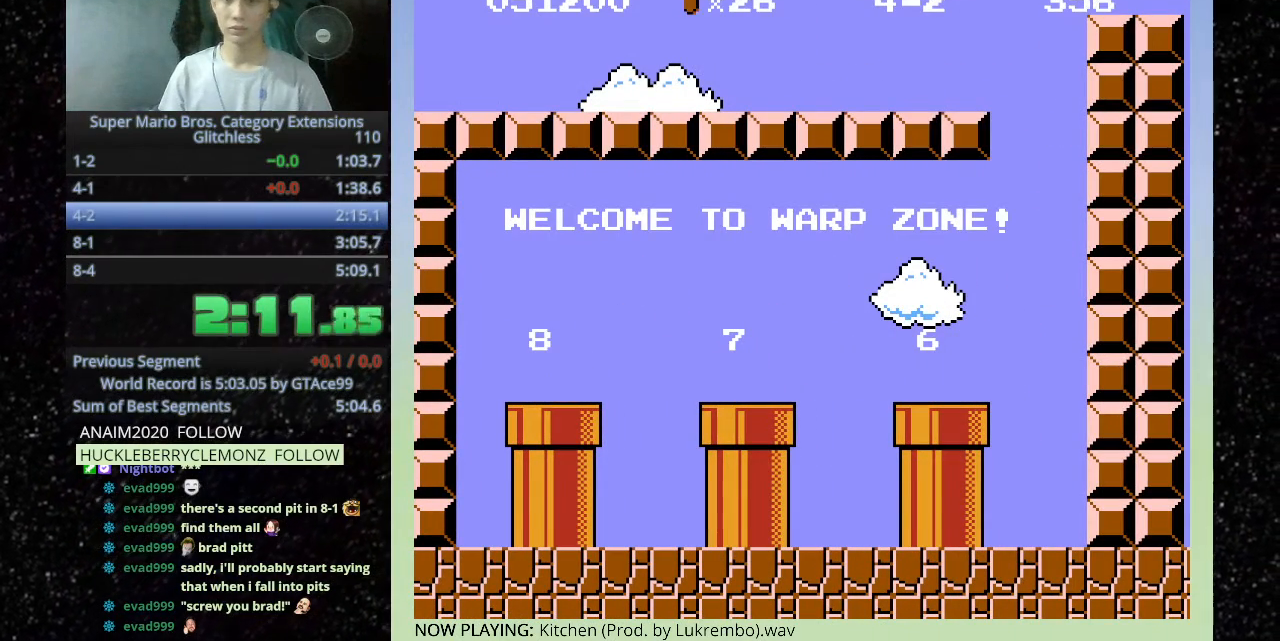
{"keys": [], "events": []}
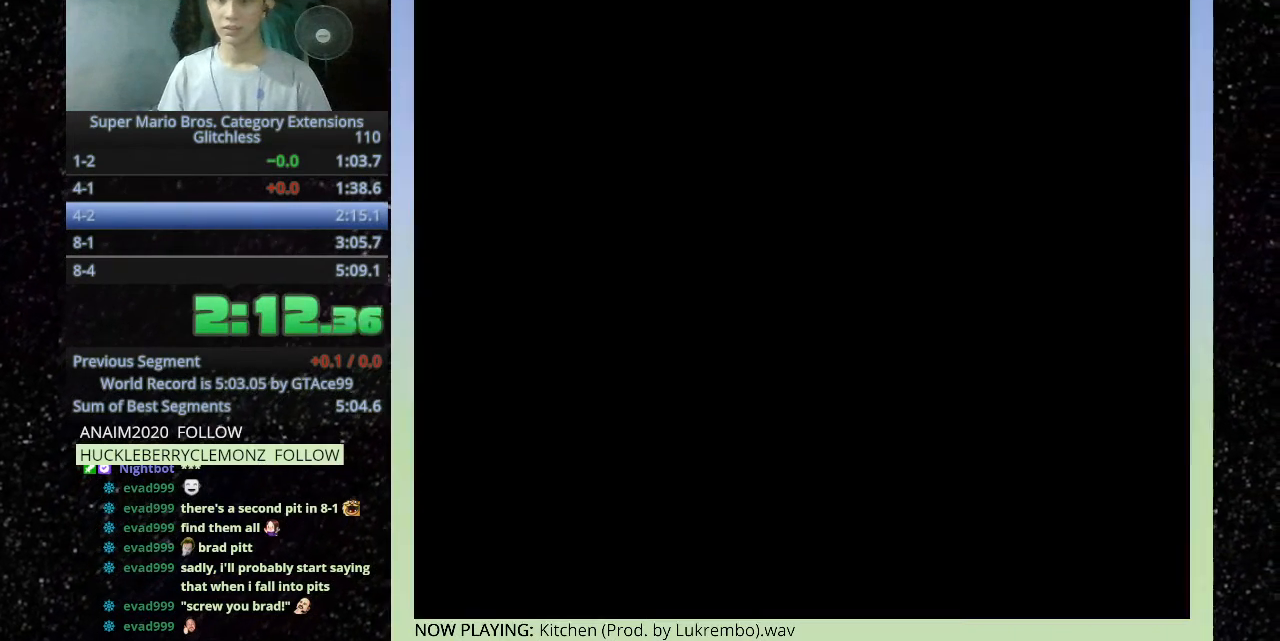
{"keys": [], "events": []}
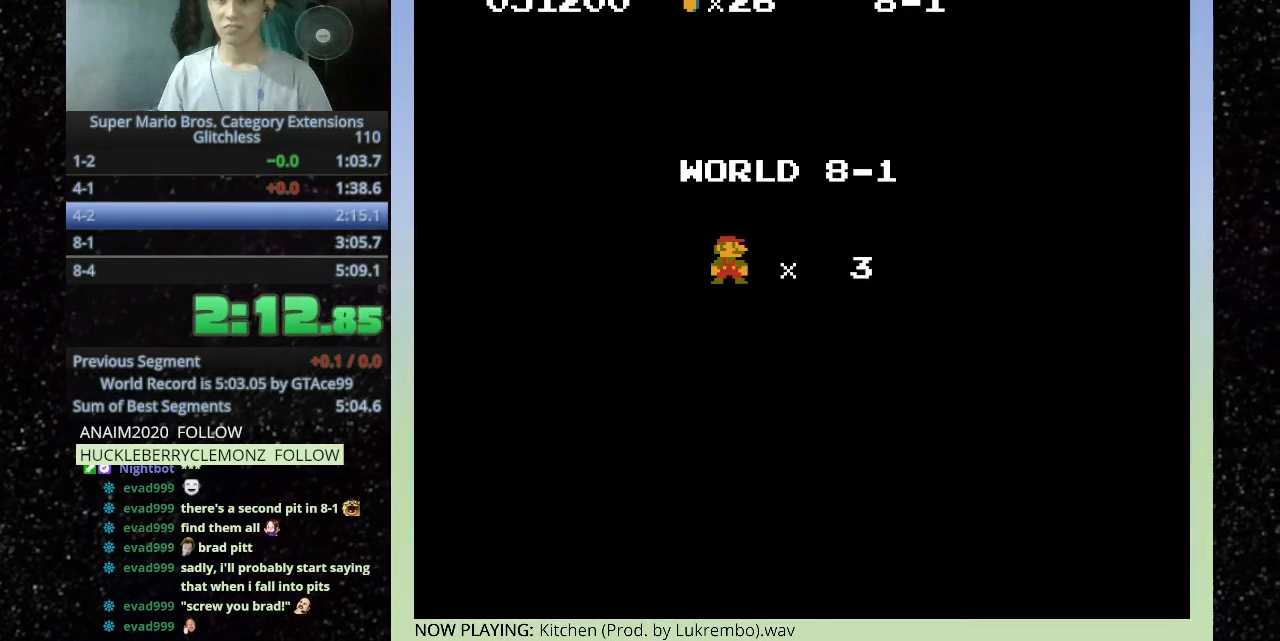
{"keys": ["h"], "events": [[133, "h", "down"]]}
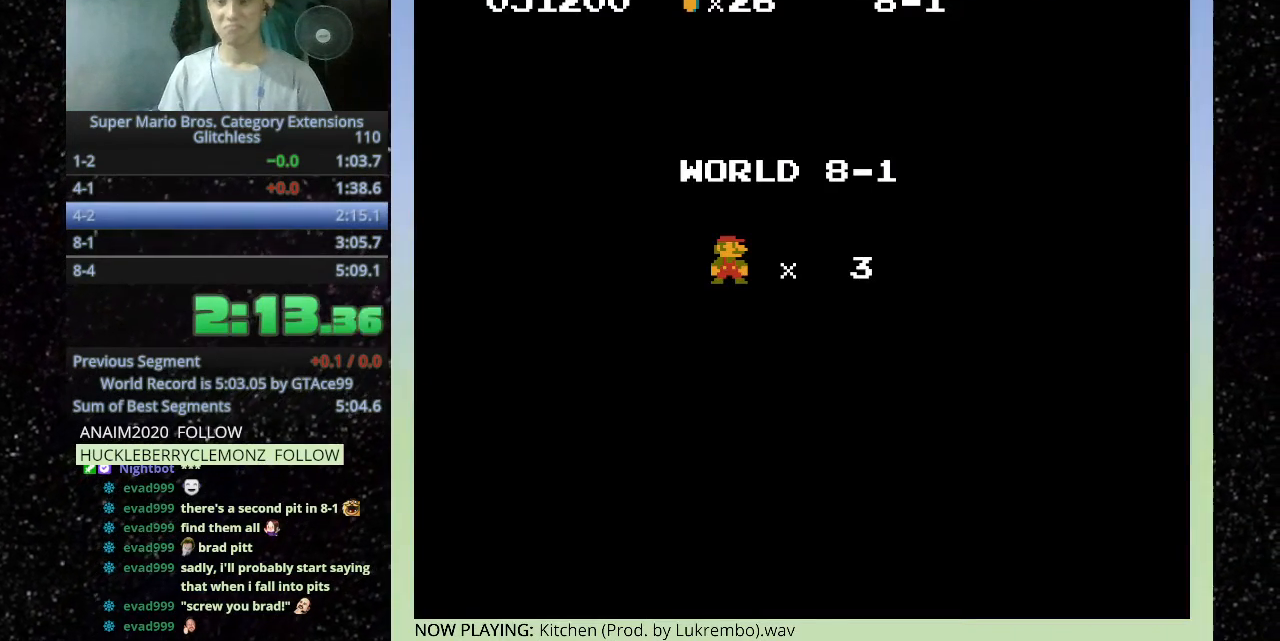
{"keys": ["h"], "events": []}
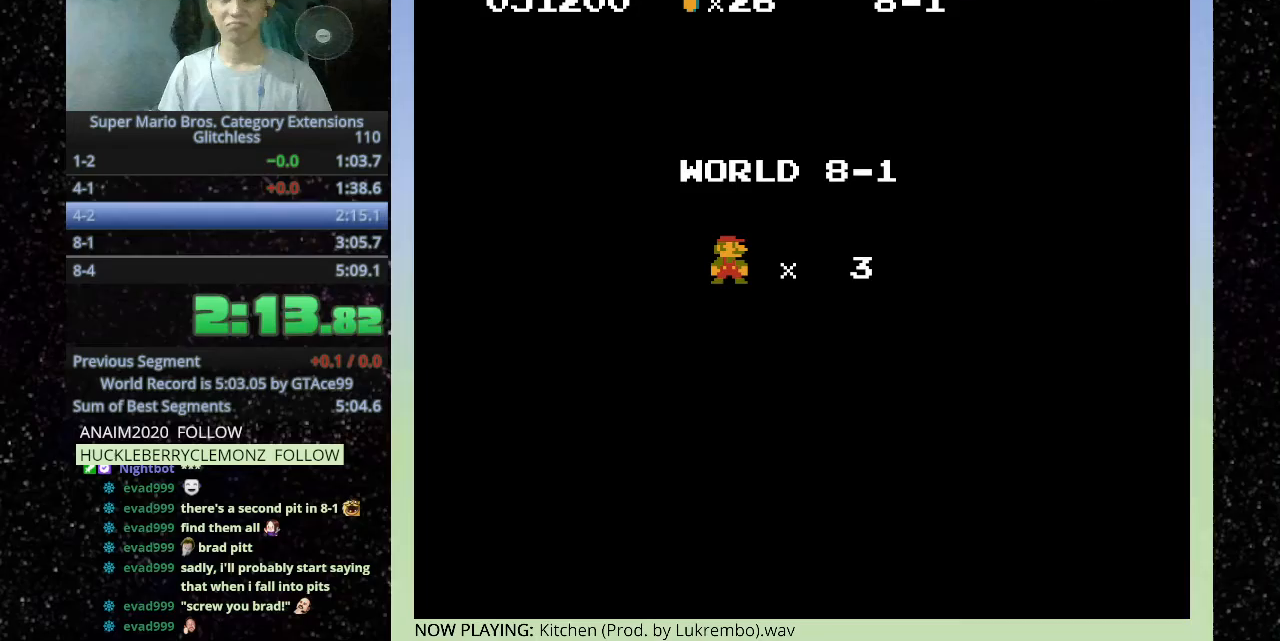
{"keys": ["h"], "events": []}
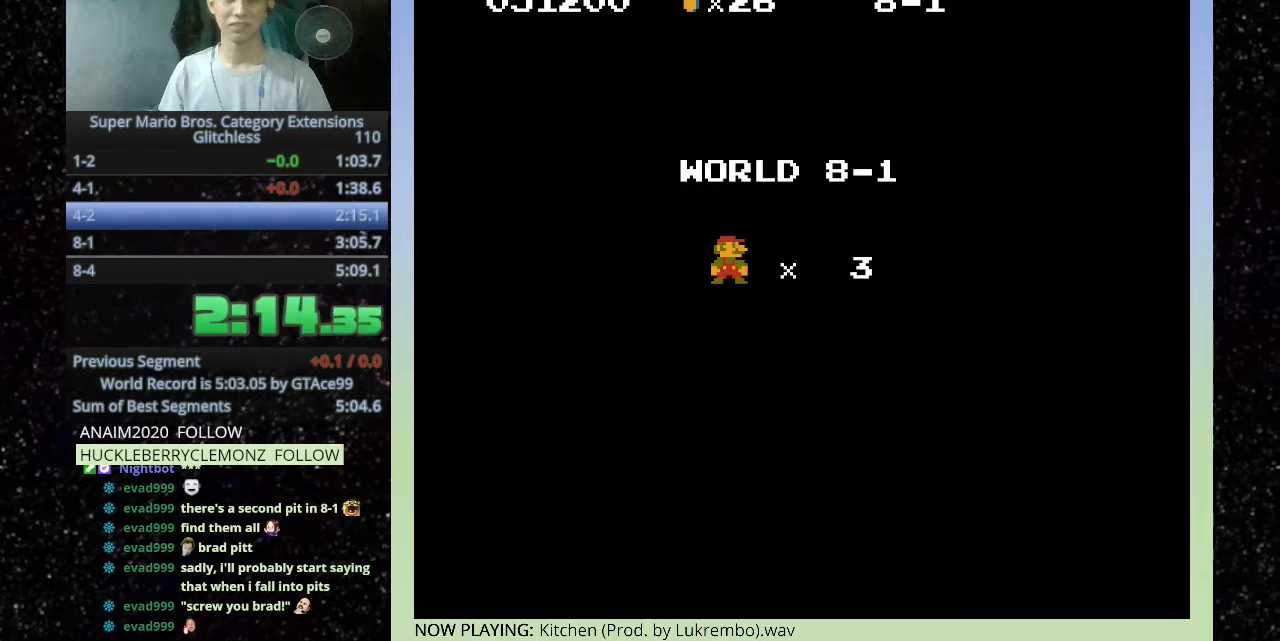
{"keys": ["h"], "events": []}
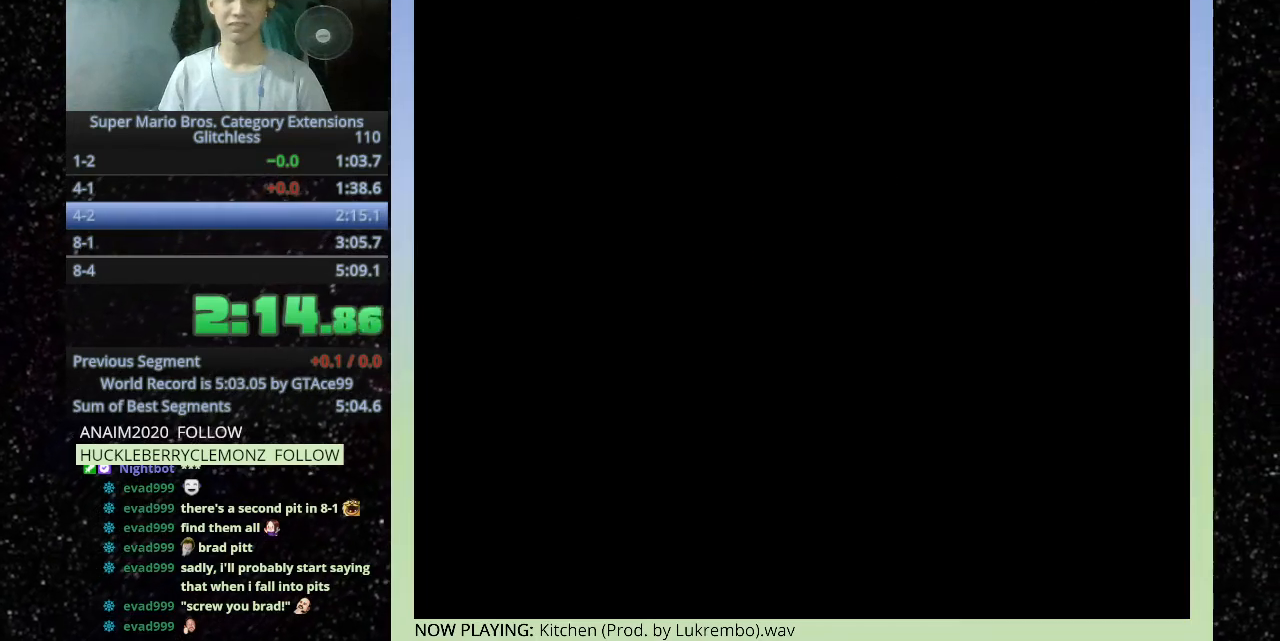
{"keys": ["h"], "events": []}
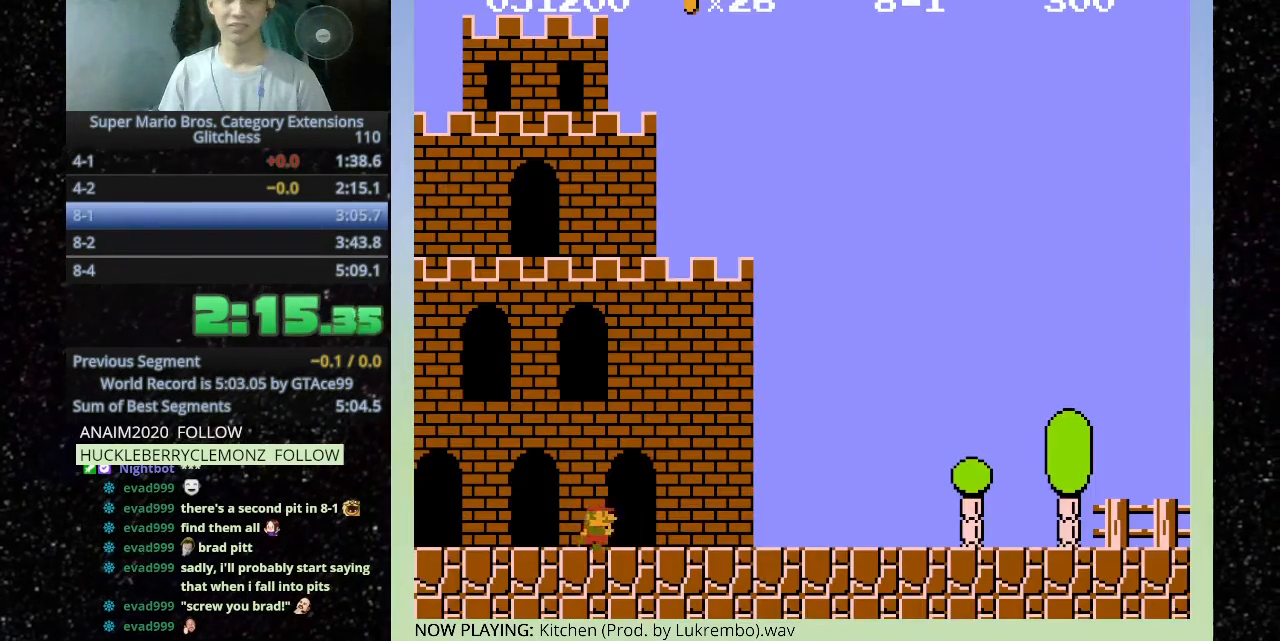
{"keys": ["h"], "events": []}
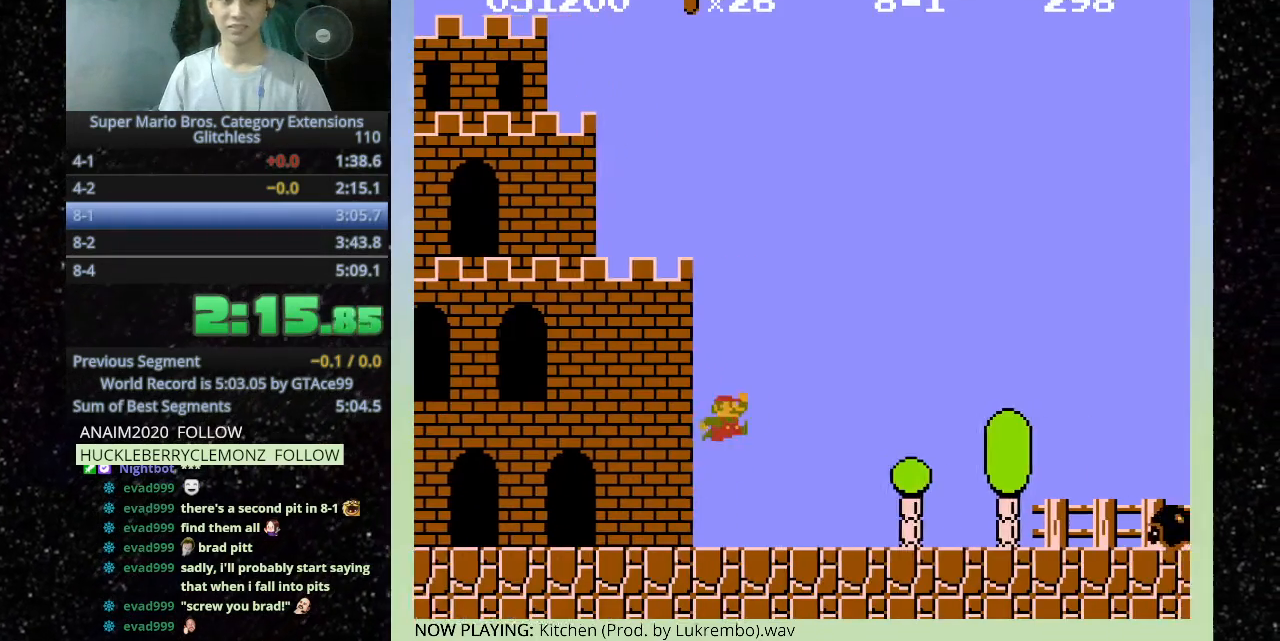
{"keys": ["h"], "events": []}